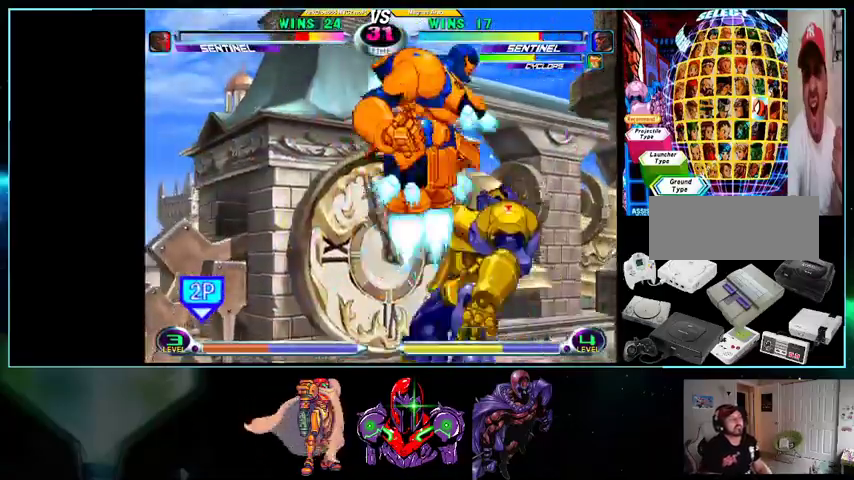
Gameplay with a controller (Nintendo layout); each line is a JSON object with the inputs held at the frame after it. "events" lists button and stick changes between this image and that frame as [ms after this image, input, new state], when the widget could be followed in between. Not read: L3 R3.
{"buttons": ["DPAD_RIGHT"], "events": [[100, "X", "down"], [133, "X", "up"], [200, "DPAD_LEFT", "up"], [233, "DPAD_RIGHT", "down"]]}
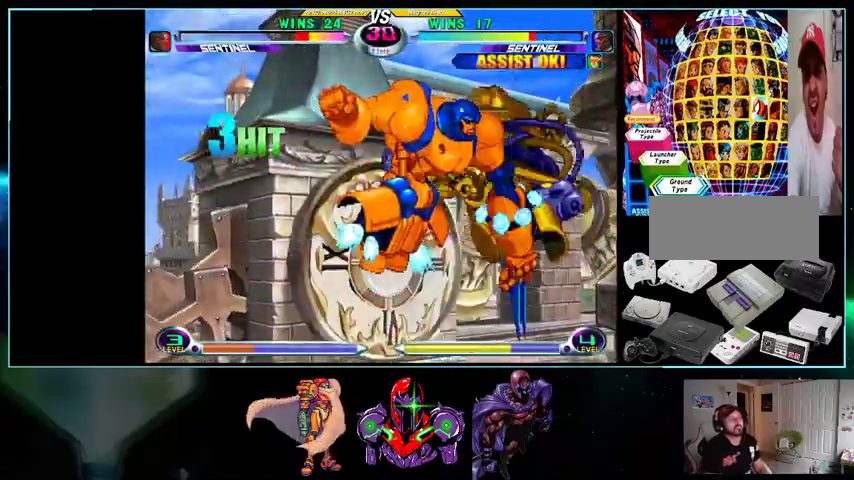
{"buttons": ["DPAD_RIGHT"], "events": []}
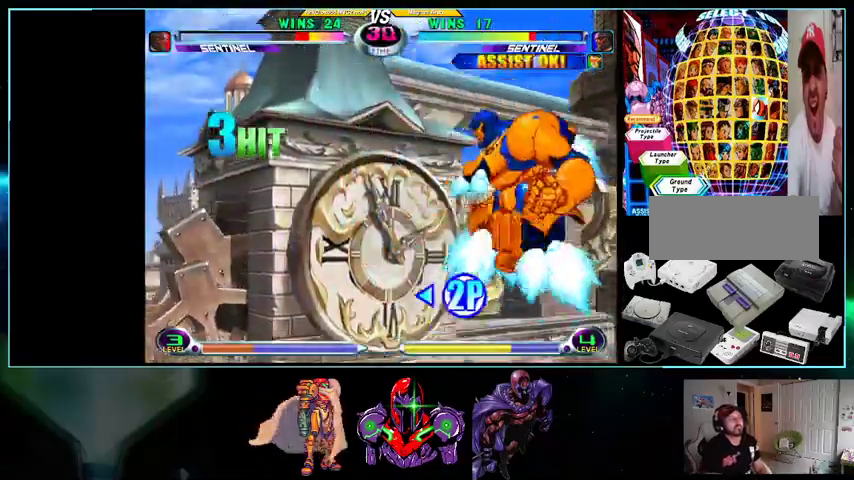
{"buttons": ["DPAD_UP"]}
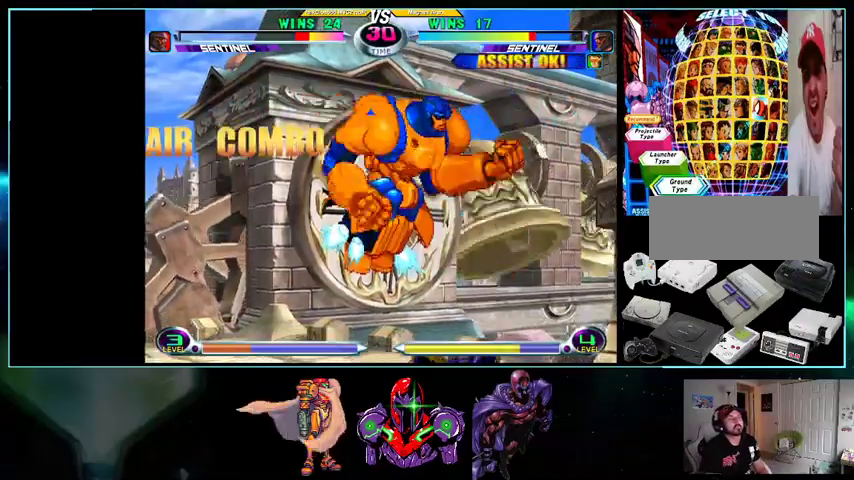
{"buttons": ["DPAD_RIGHT"], "events": [[100, "A", "down"], [133, "DPAD_LEFT", "down"], [167, "A", "up"], [300, "X", "down"], [367, "X", "up"], [400, "DPAD_LEFT", "up"], [400, "DPAD_RIGHT", "down"], [400, "DPAD_UP", "up"]]}
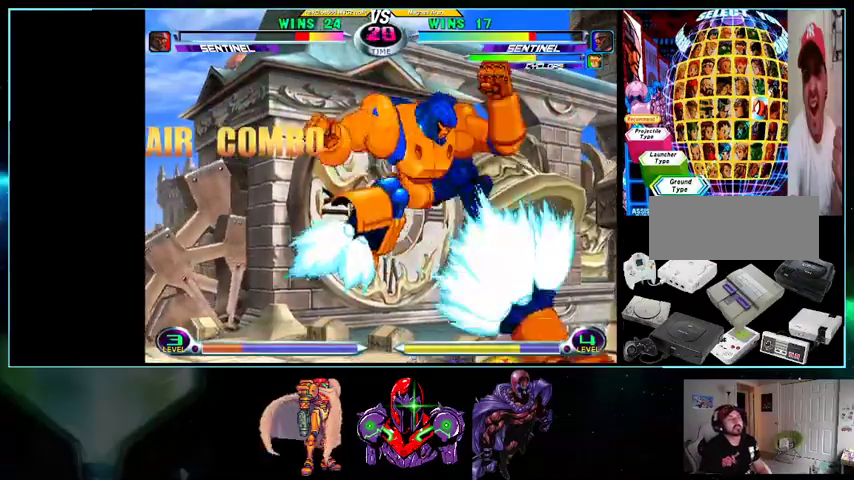
{"buttons": ["DPAD_DOWN", "DPAD_RIGHT"], "events": [[33, "DPAD_DOWN", "down"]]}
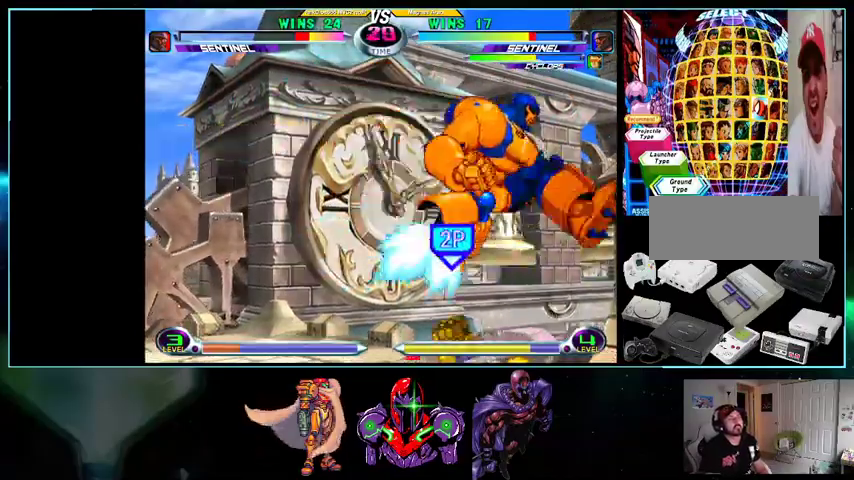
{"buttons": []}
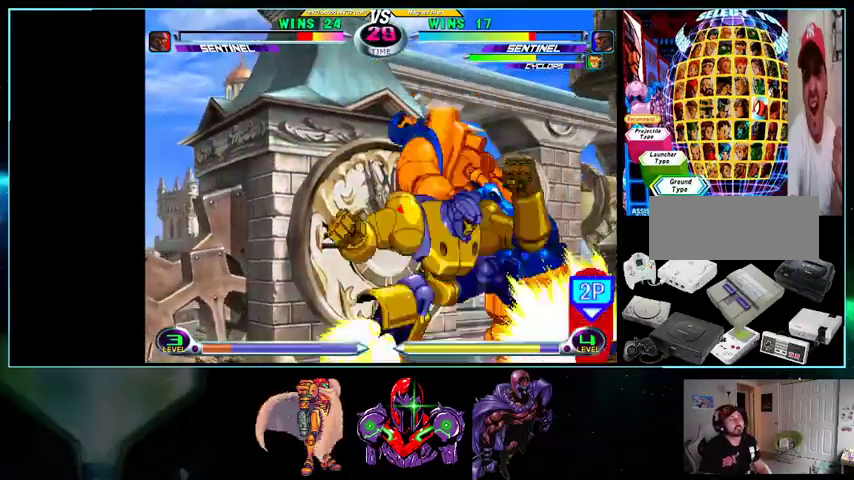
{"buttons": ["DPAD_UP", "DPAD_RIGHT"]}
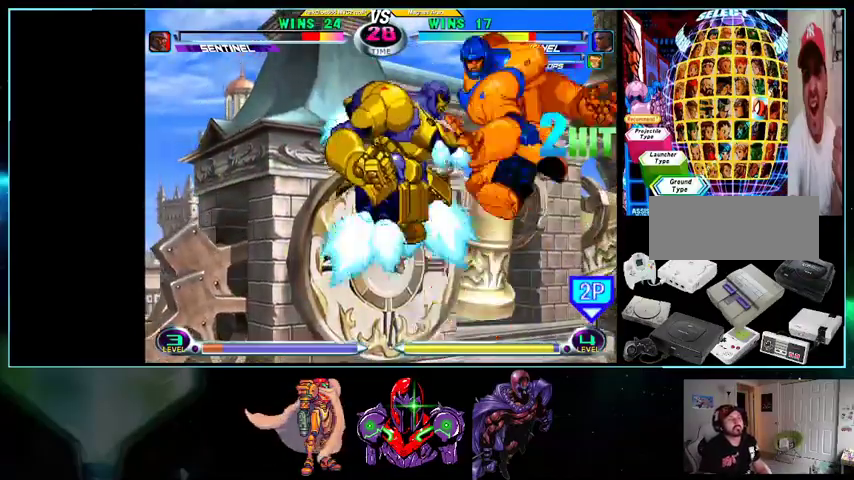
{"buttons": [], "events": [[200, "X", "down"], [233, "X", "up"], [300, "DPAD_UP", "up"], [367, "DPAD_RIGHT", "up"]]}
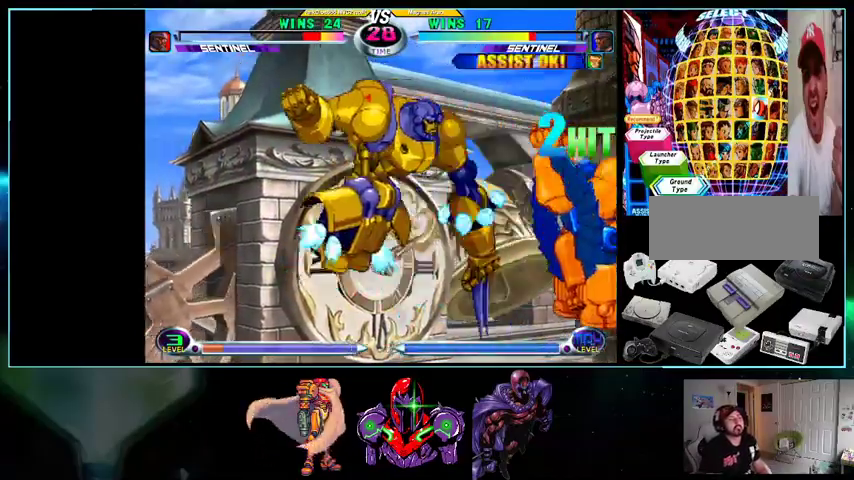
{"buttons": ["DPAD_DOWN"], "events": [[33, "DPAD_RIGHT", "down"], [400, "B", "down"], [500, "B", "up"], [500, "DPAD_DOWN", "down"], [500, "DPAD_RIGHT", "up"]]}
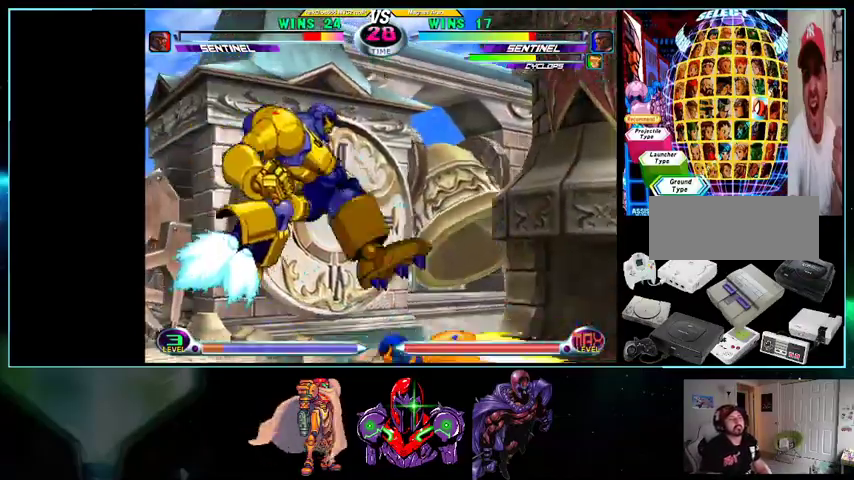
{"buttons": ["A", "B"], "events": [[33, "DPAD_LEFT", "down"], [100, "DPAD_DOWN", "up"], [133, "A", "down"], [133, "B", "down"], [167, "A", "up"], [167, "B", "up"], [167, "DPAD_LEFT", "up"], [267, "A", "down"], [300, "DPAD_RIGHT", "down"], [333, "A", "up"], [333, "DPAD_DOWN", "down"], [333, "DPAD_RIGHT", "up"], [367, "DPAD_LEFT", "down"], [400, "DPAD_DOWN", "up"], [433, "DPAD_LEFT", "up"], [500, "A", "down"], [500, "B", "down"]]}
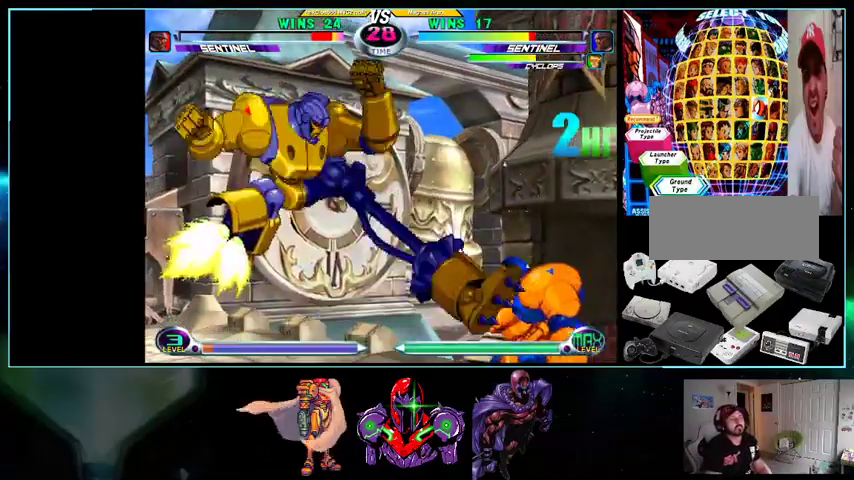
{"buttons": ["A", "B", "R1", "DPAD_LEFT"], "events": [[33, "A", "up"], [33, "B", "up"], [100, "DPAD_RIGHT", "down"], [300, "A", "down"], [367, "A", "up"], [367, "DPAD_DOWN", "down"], [400, "DPAD_LEFT", "down"], [400, "DPAD_RIGHT", "up"], [500, "A", "down"], [500, "B", "down"], [500, "DPAD_DOWN", "up"], [500, "R1", "down"]]}
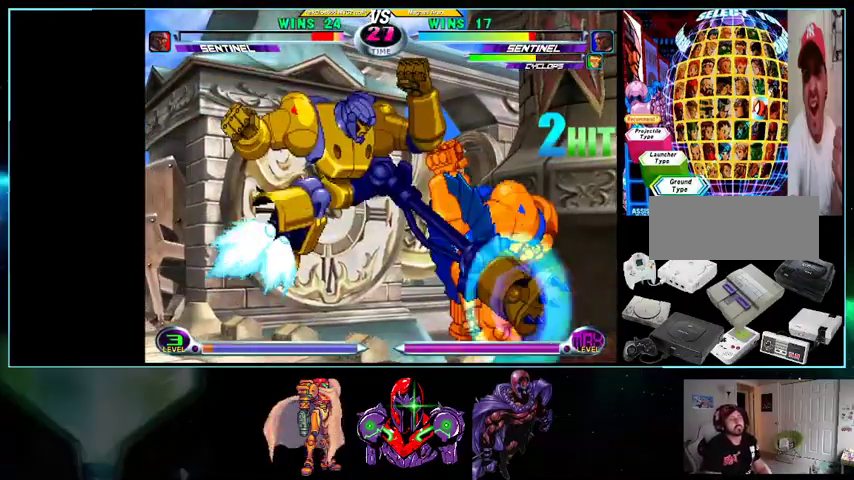
{"buttons": ["DPAD_RIGHT"], "events": [[33, "B", "up"], [33, "DPAD_LEFT", "up"], [33, "R1", "up"], [100, "A", "up"], [200, "A", "down"], [233, "DPAD_DOWN", "down"], [267, "A", "up"], [300, "DPAD_DOWN", "up"], [300, "DPAD_LEFT", "down"], [367, "A", "down"], [367, "B", "down"], [367, "R1", "down"], [400, "A", "up"], [400, "B", "up"], [400, "DPAD_LEFT", "up"], [400, "R1", "up"], [500, "DPAD_RIGHT", "down"]]}
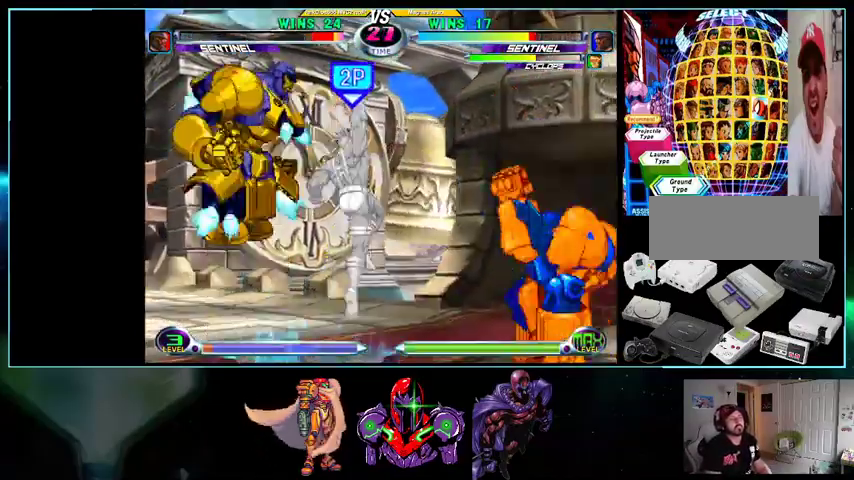
{"buttons": [], "events": [[200, "A", "down"], [200, "DPAD_DOWN", "down"], [233, "A", "up"], [233, "DPAD_RIGHT", "up"], [267, "DPAD_LEFT", "down"], [300, "DPAD_DOWN", "up"], [367, "A", "down"], [367, "B", "down"], [400, "DPAD_LEFT", "up"], [433, "A", "up"], [433, "B", "up"]]}
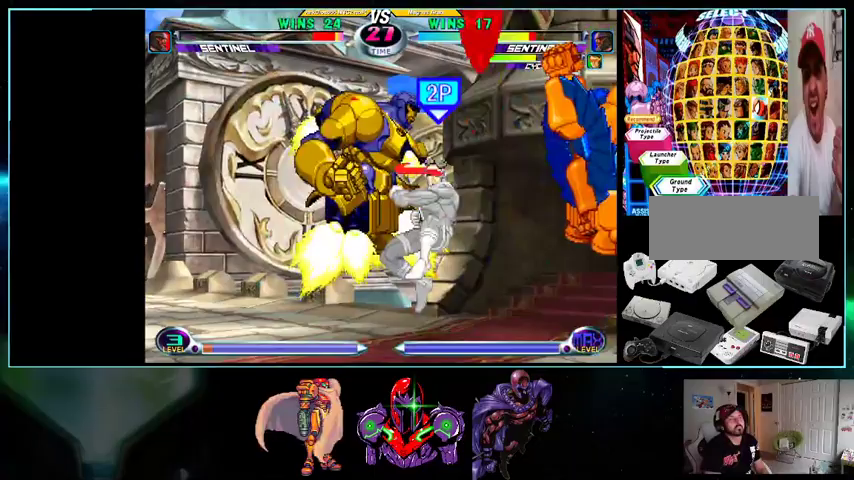
{"buttons": ["DPAD_RIGHT"]}
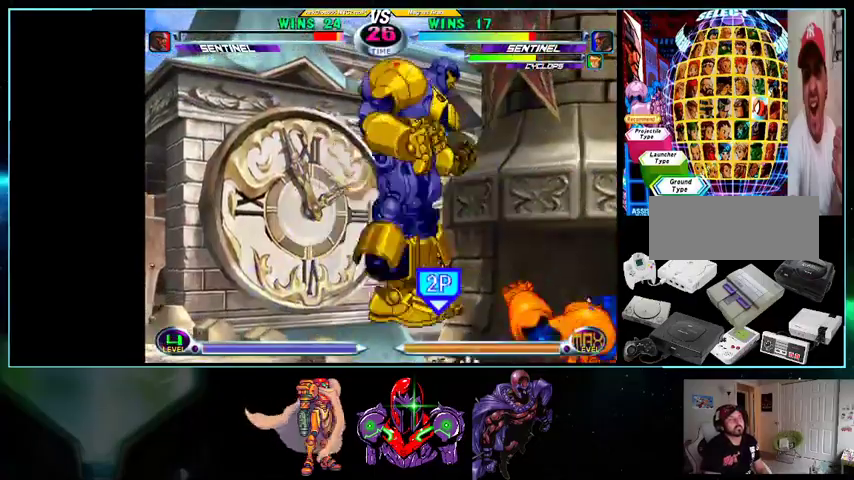
{"buttons": ["DPAD_DOWN", "DPAD_LEFT"], "events": [[33, "DPAD_DOWN", "down"], [333, "B", "down"], [400, "B", "up"], [500, "DPAD_LEFT", "down"], [500, "DPAD_RIGHT", "up"]]}
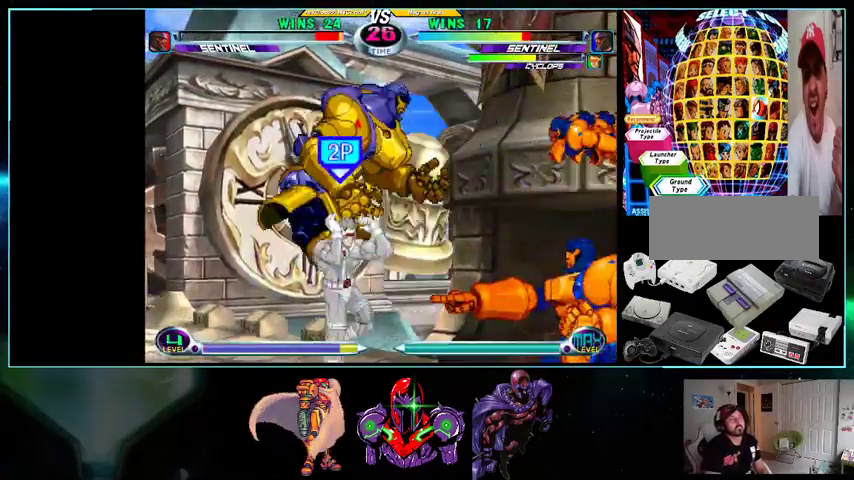
{"buttons": ["DPAD_DOWN"], "events": [[100, "DPAD_DOWN", "up"], [133, "A", "down"], [133, "B", "down"], [133, "R1", "down"], [200, "A", "up"], [200, "B", "up"], [200, "DPAD_LEFT", "up"], [200, "R1", "up"], [500, "DPAD_DOWN", "down"]]}
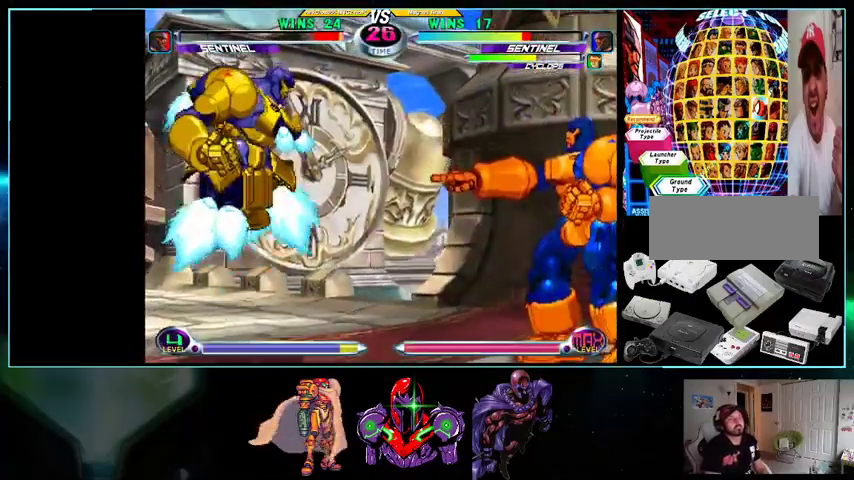
{"buttons": ["DPAD_UP"], "events": [[33, "DPAD_DOWN", "up"], [33, "DPAD_LEFT", "down"], [100, "DPAD_UP", "down"], [333, "DPAD_LEFT", "up"]]}
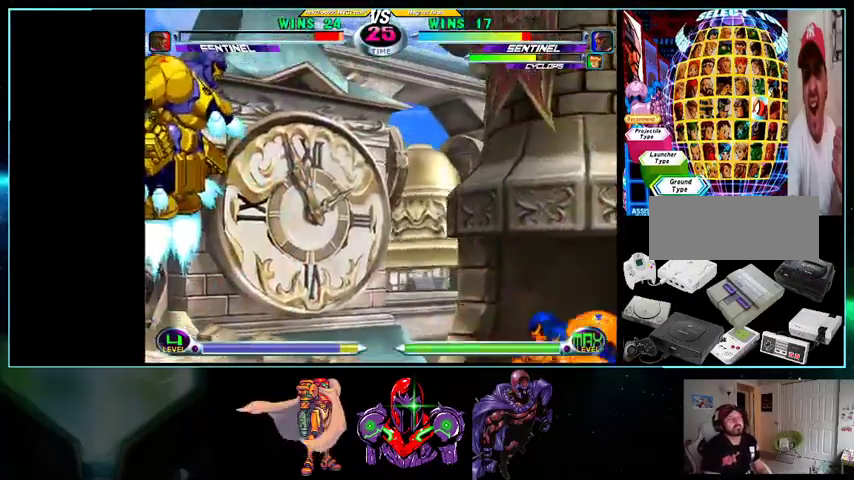
{"buttons": ["DPAD_UP"], "events": [[233, "R1", "down"], [300, "R1", "up"]]}
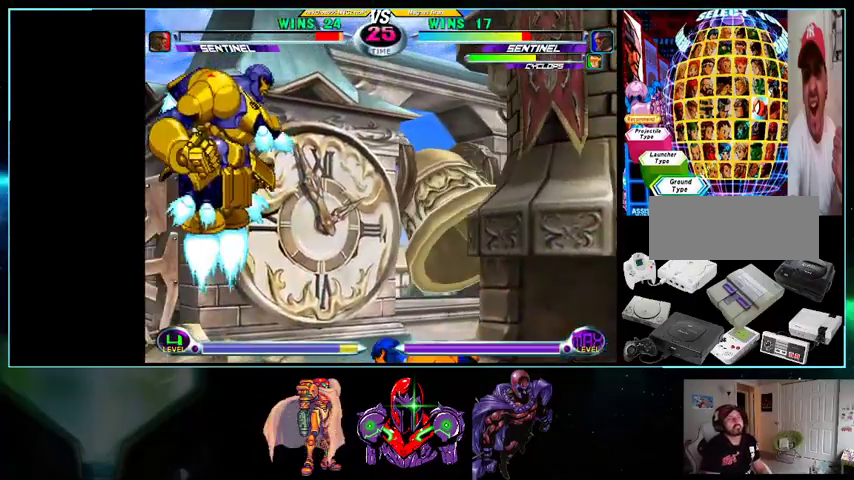
{"buttons": ["DPAD_UP"], "events": [[200, "DPAD_LEFT", "down"], [400, "DPAD_LEFT", "up"]]}
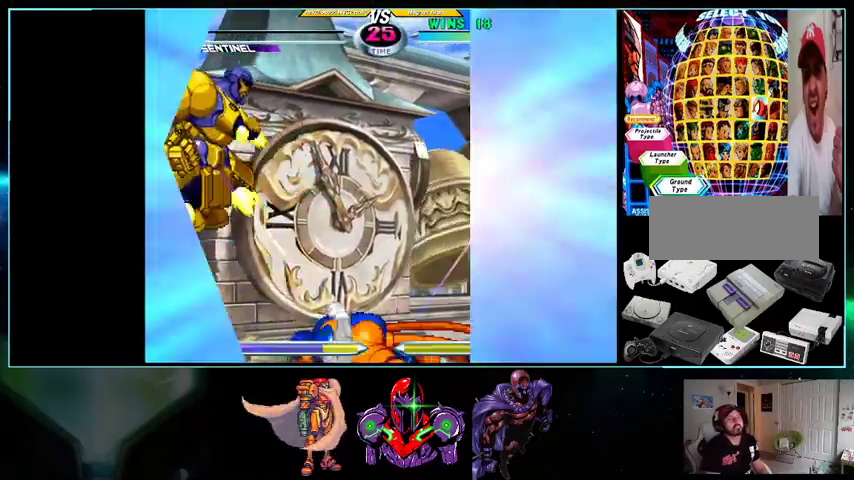
{"buttons": [], "events": [[100, "DPAD_RIGHT", "down"], [167, "DPAD_UP", "up"], [500, "DPAD_RIGHT", "up"]]}